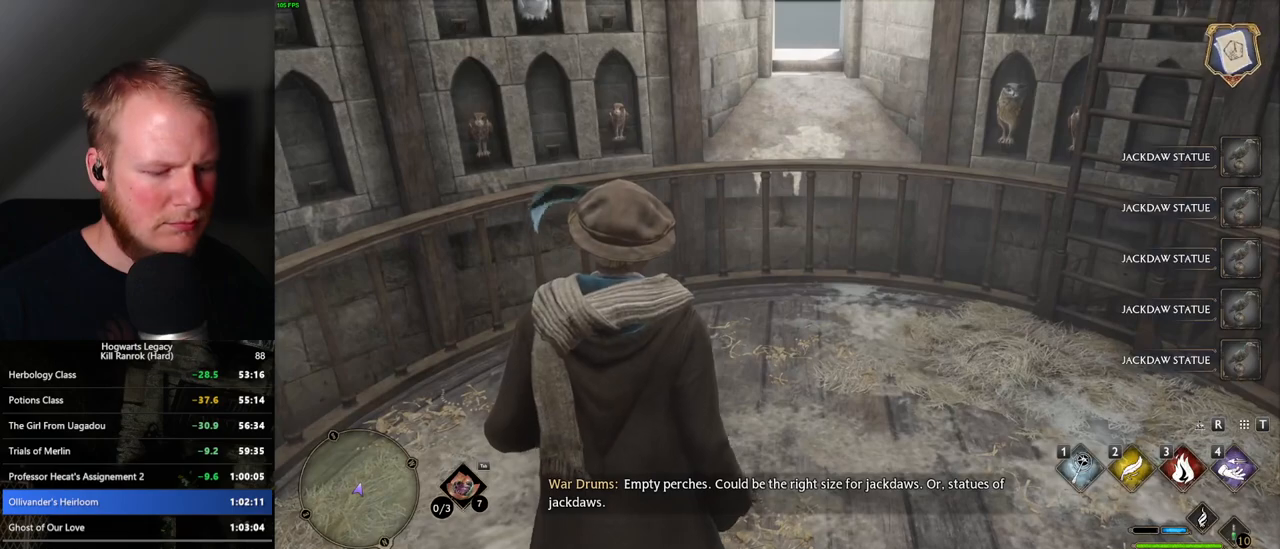
Gameplay with keyboard and mouse; each line is a JSON object with the keys and mouse buttons held at the frame after it. "events" lists presses ("down") and releases ("up") of ".", "/", "0", "1", "2", "3", "4", "5", "6", "7", "8", "9", "a", "alt_l", "alt_r", "b", "backslash", "backspace", "c", "caps_lock", "comma", "ctrl_l", "ctrl_r", "d", "e", "equals", "escape", "f", "f1", "f10", "f11", "f12", "f2", "f3", "f4", "f5", "f6", "f7", "f8", "f9", "g", "h", "i", "j", "k", "l", "lbracket", "m", "minus", "n", "o", "p", "q", "quote", "r", "rbracket", "return", "s", "semicolon", "shift_l", "shift_r", "space", "super", "t", "tab", "tilde", "u", "v", "w", "x", "y", "z", "mouse_left", "mouse_wheel", "mouse_right", "mouse_mb4" and "mouse_mb5" between this image and that frame as [ms after this image, input, new state], when the widget could be followed in between. "mouse_left", "mouse_wheel", "mouse_right", "mouse_mb4", "mouse_mb5" = the "left", "wheel", "right", "mb4", "mb5" buttons of the "mouse" list. No other keys are recorded. "wheel" means that the mouse wheel is clicked or scrolled. Mouse movement is not recorded.
{"keys": [], "mouse": [], "events": [[17, "m", "down"], [100, "m", "up"]]}
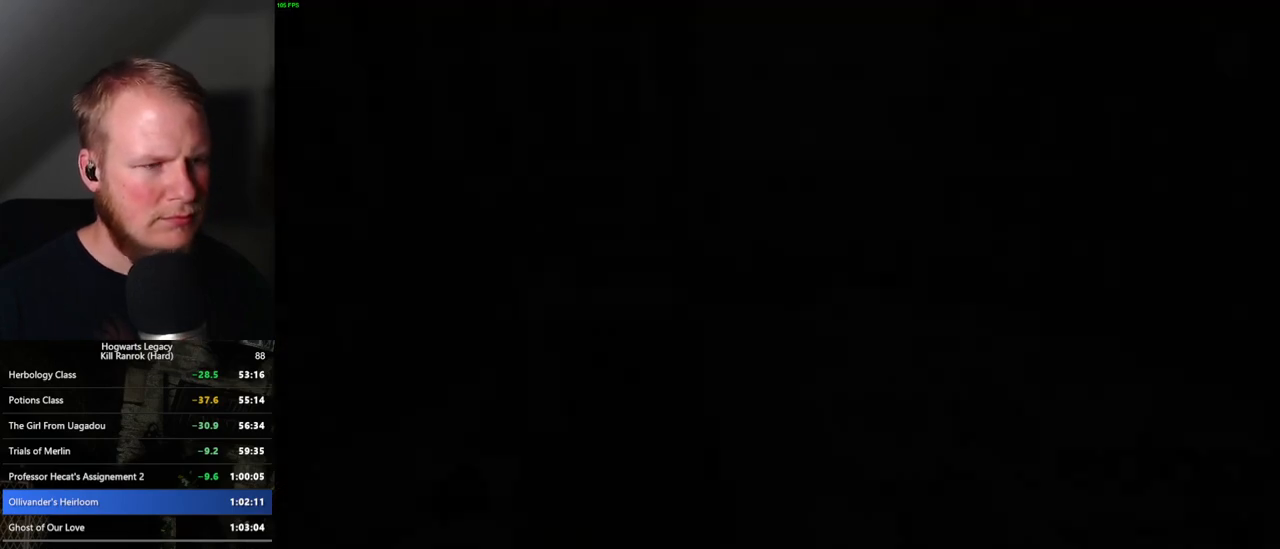
{"keys": [], "mouse": [], "events": []}
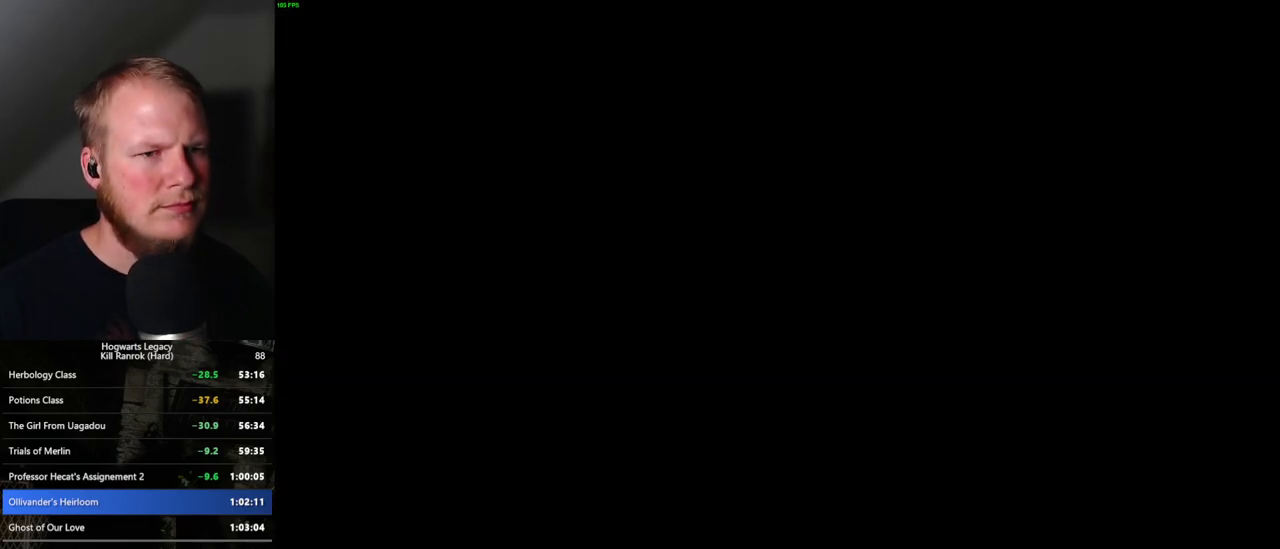
{"keys": [], "mouse": [], "events": [[17, "f", "down"], [84, "f", "up"], [167, "f", "down"], [234, "f", "up"], [384, "f", "down"], [500, "f", "up"]]}
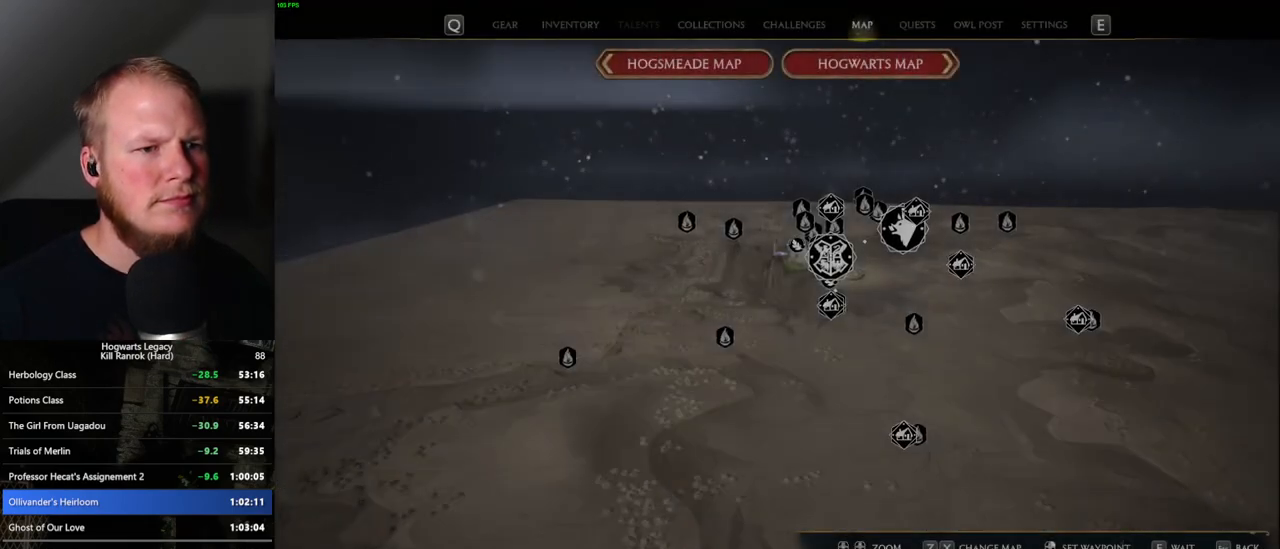
{"keys": ["f"], "mouse": [], "events": [[100, "f", "down"], [167, "f", "up"], [300, "f", "down"], [350, "f", "up"], [484, "f", "down"]]}
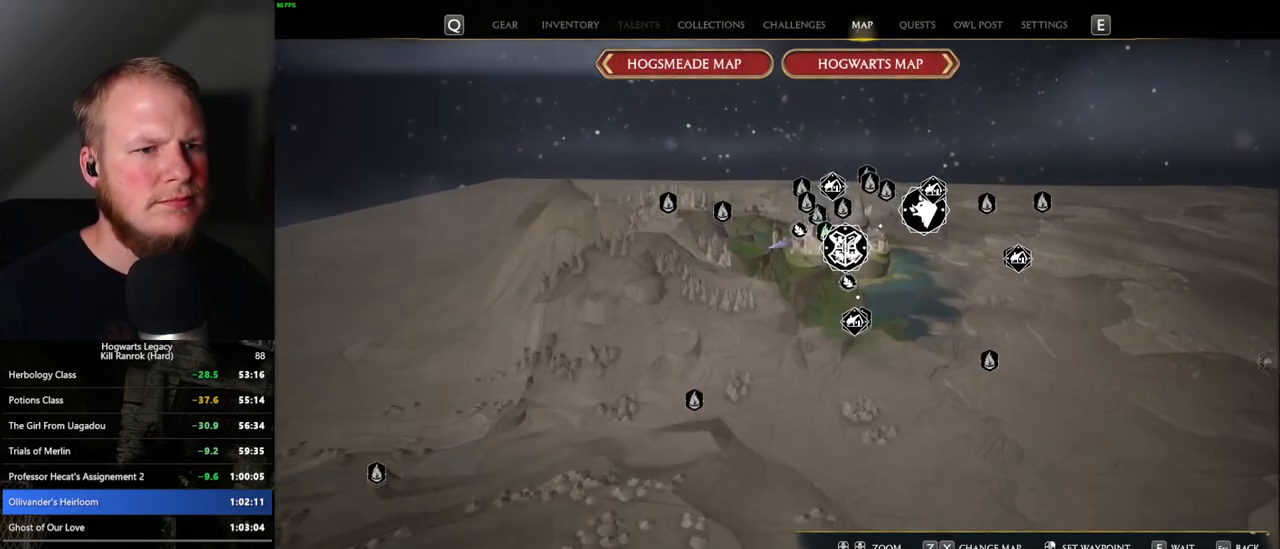
{"keys": [], "mouse": [], "events": [[50, "f", "up"], [334, "f", "down"], [434, "f", "up"]]}
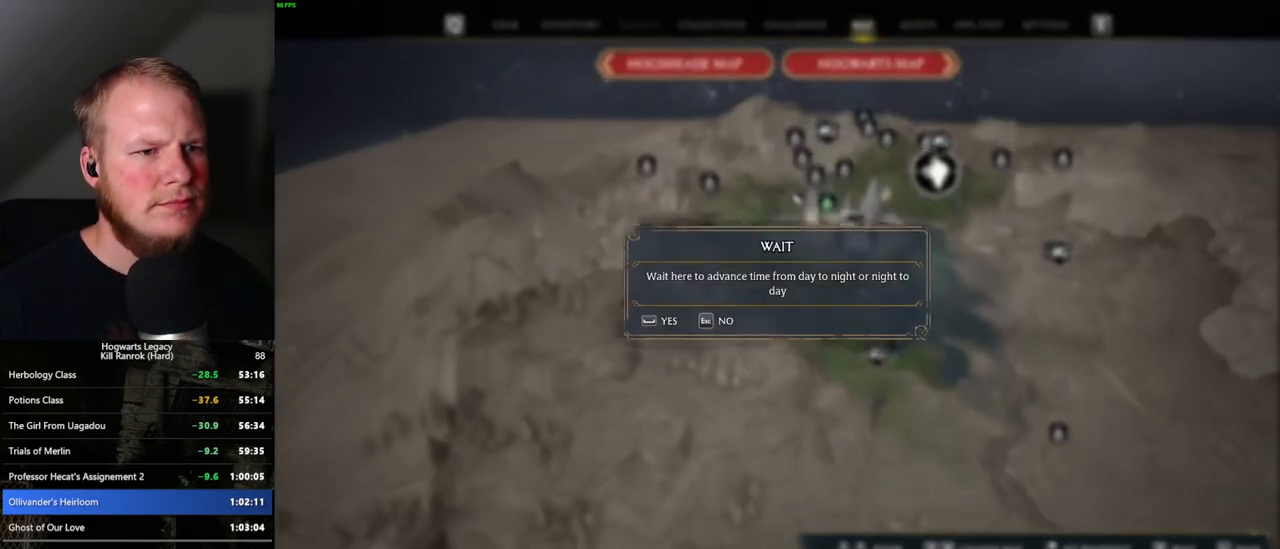
{"keys": [], "mouse": [], "events": [[184, "space", "down"], [284, "space", "up"]]}
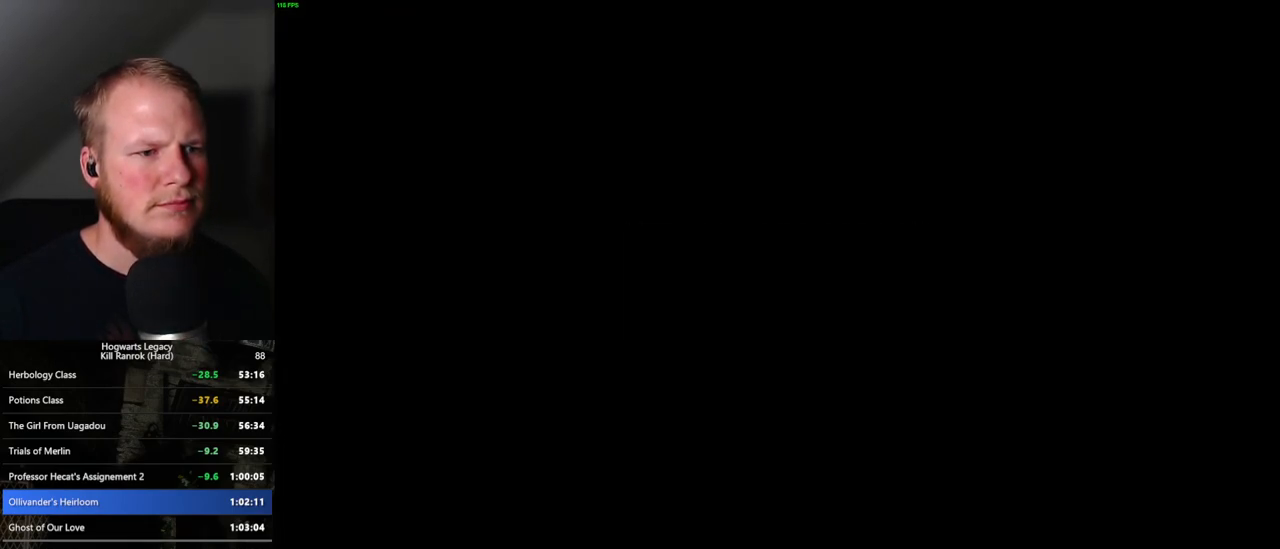
{"keys": ["q"], "mouse": [], "events": [[450, "q", "down"]]}
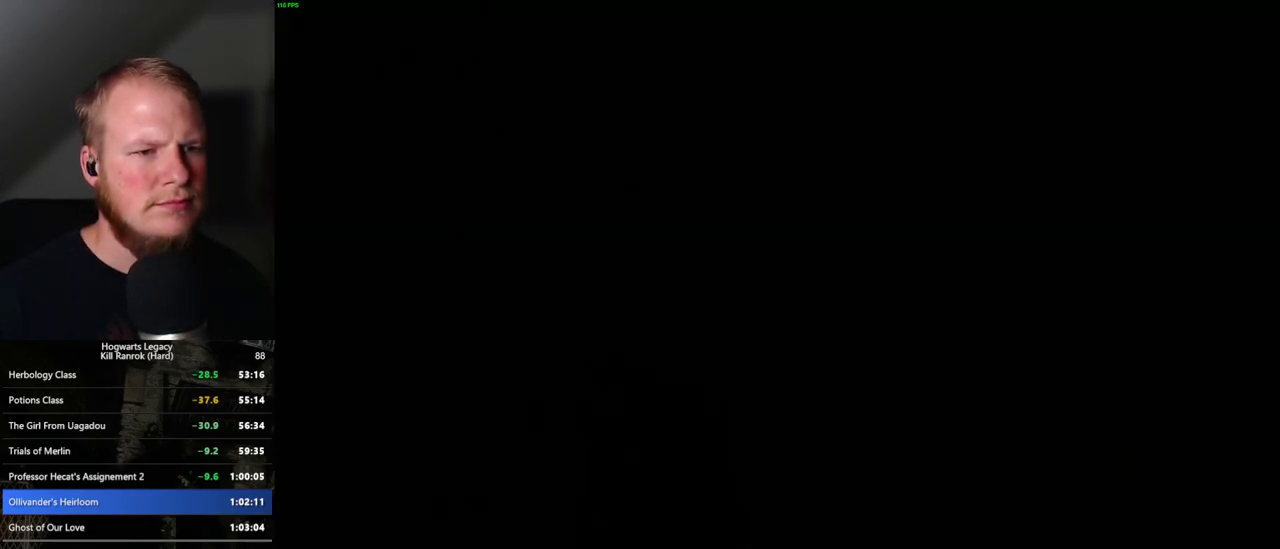
{"keys": ["q"], "mouse": [], "events": []}
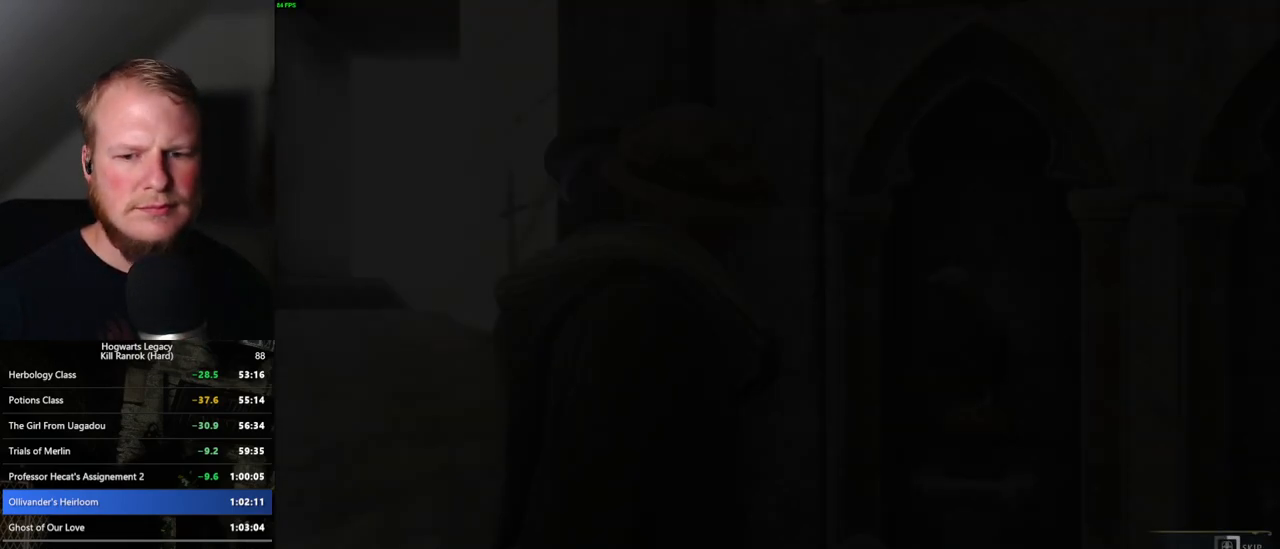
{"keys": ["q"], "mouse": [], "events": []}
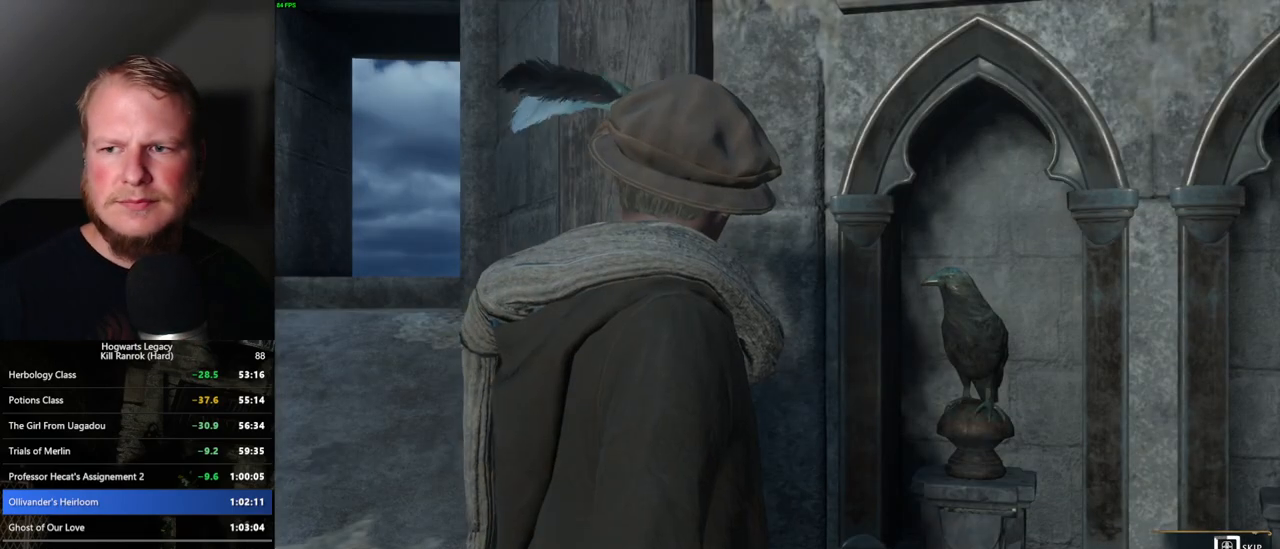
{"keys": ["q"], "mouse": [], "events": []}
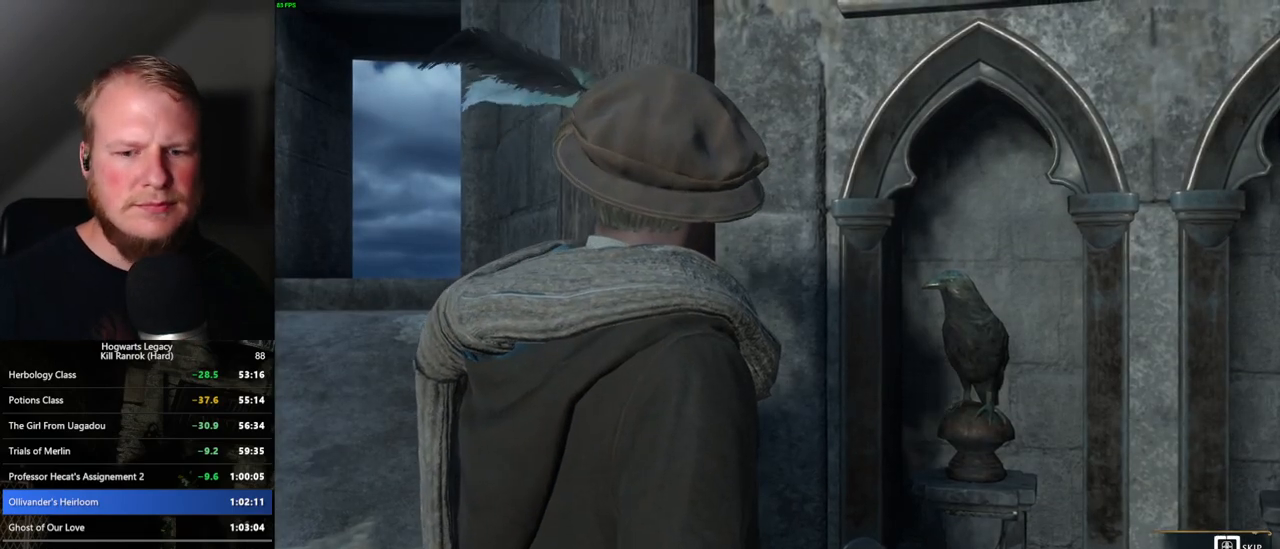
{"keys": ["q"], "mouse": [], "events": []}
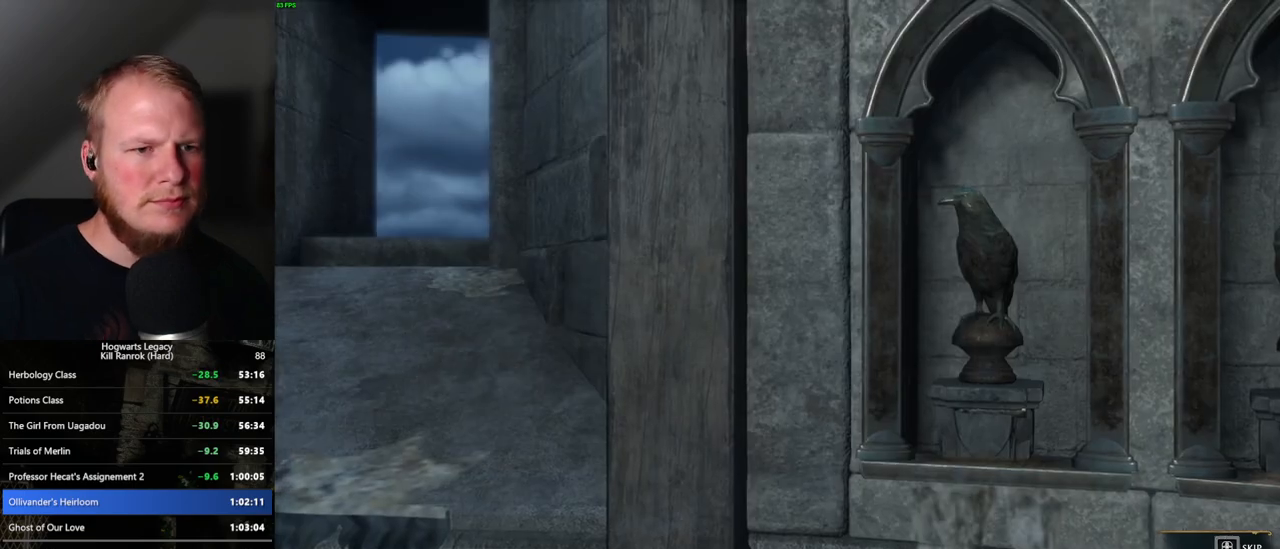
{"keys": [], "mouse": [], "events": [[167, "mouse_wheel", "down"], [167, "q", "up"], [200, "mouse_wheel", "up"], [217, "mouse_wheel", "down"], [217, "space", "down"], [250, "mouse_wheel", "up"], [267, "mouse_wheel", "down"], [284, "mouse_wheel", "up"], [317, "space", "up"], [384, "q", "down"], [400, "space", "down"], [450, "q", "up"], [450, "space", "up"]]}
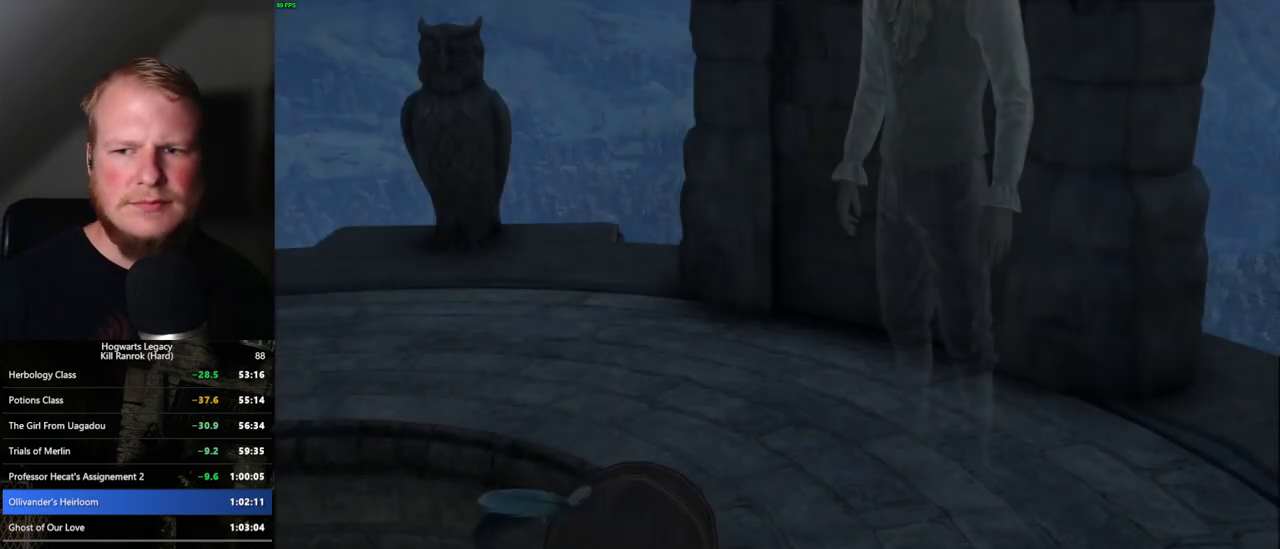
{"keys": ["q"], "mouse": [], "events": [[34, "q", "down"], [50, "mouse_wheel", "down"], [50, "space", "down"], [117, "q", "up"], [117, "space", "up"], [150, "mouse_wheel", "up"], [167, "mouse_wheel", "down"], [184, "mouse_wheel", "up"], [184, "q", "down"], [200, "mouse_wheel", "down"], [217, "mouse_wheel", "up"], [217, "space", "down"], [250, "space", "up"], [284, "q", "up"], [334, "q", "down"], [367, "space", "down"], [417, "q", "up"], [417, "space", "up"], [450, "mouse_wheel", "down"], [467, "mouse_wheel", "up"], [484, "mouse_wheel", "down"], [500, "mouse_wheel", "up"], [500, "q", "down"]]}
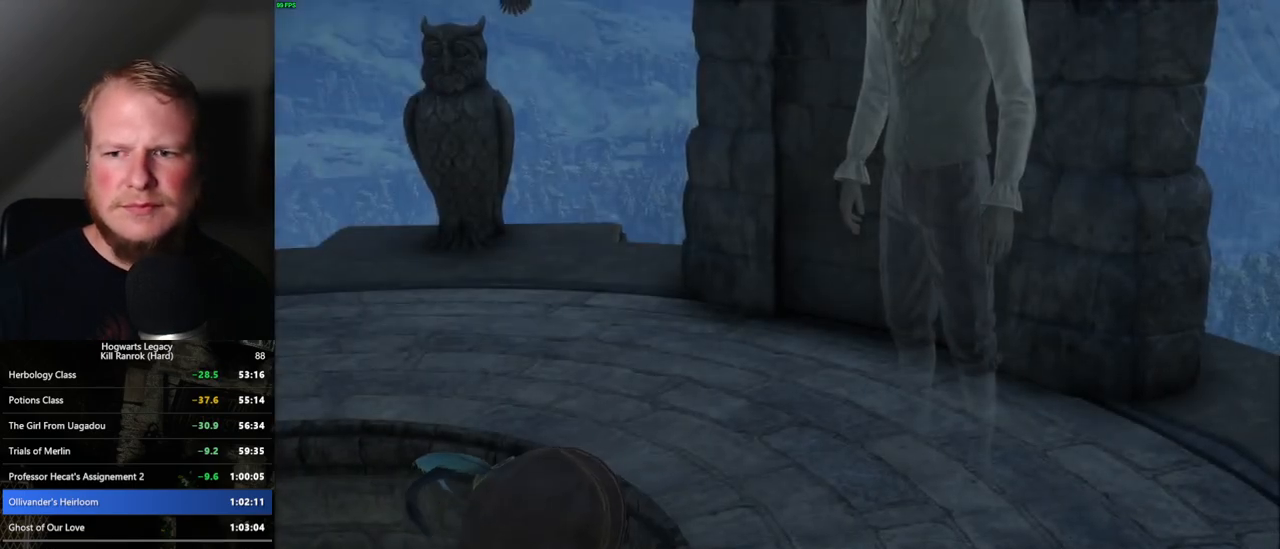
{"keys": ["q", "space"], "mouse": [], "events": [[17, "mouse_wheel", "down"], [17, "space", "down"], [34, "mouse_wheel", "up"], [50, "mouse_wheel", "down"], [84, "mouse_wheel", "up"], [84, "q", "up"], [84, "space", "up"], [150, "q", "down"], [167, "space", "down"], [217, "q", "up"], [217, "space", "up"], [317, "mouse_wheel", "down"], [317, "q", "down"], [334, "space", "down"], [350, "mouse_wheel", "up"], [384, "q", "up"], [384, "space", "up"], [434, "mouse_wheel", "down"], [467, "mouse_wheel", "up"], [467, "q", "down"], [484, "space", "down"]]}
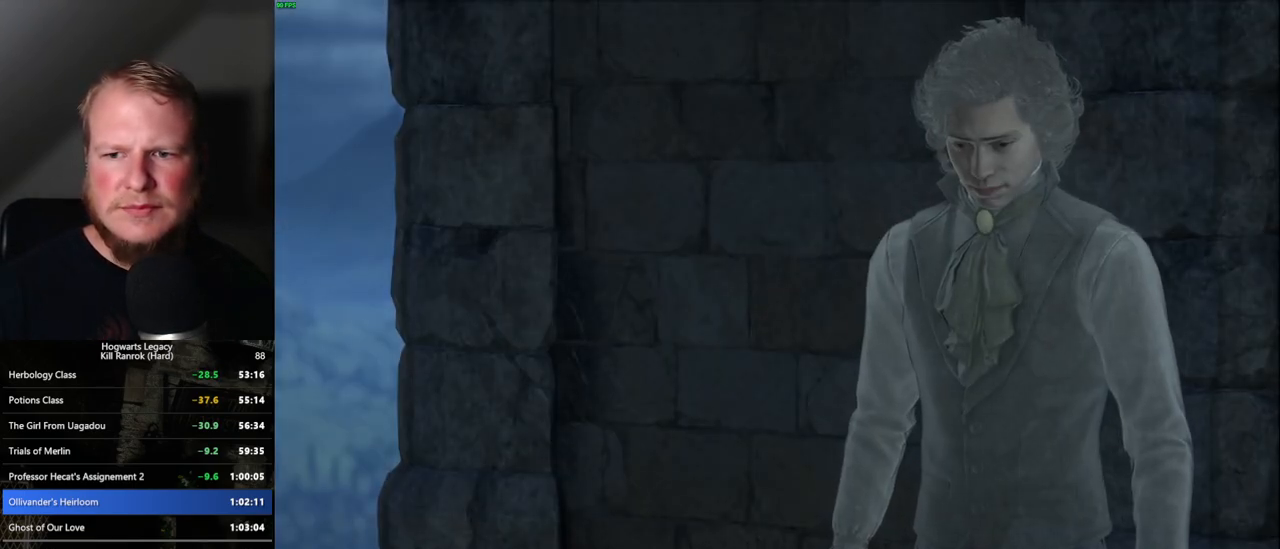
{"keys": ["q", "space"], "mouse": [], "events": [[50, "q", "up"], [50, "space", "up"], [134, "q", "down"], [134, "space", "down"], [200, "mouse_wheel", "down"], [200, "q", "up"], [200, "space", "up"], [217, "mouse_wheel", "up"], [250, "mouse_wheel", "down"], [284, "mouse_wheel", "up"], [284, "q", "down"], [300, "mouse_wheel", "down"], [300, "space", "down"], [350, "mouse_wheel", "up"], [367, "q", "up"], [384, "space", "up"], [450, "q", "down"], [467, "space", "down"]]}
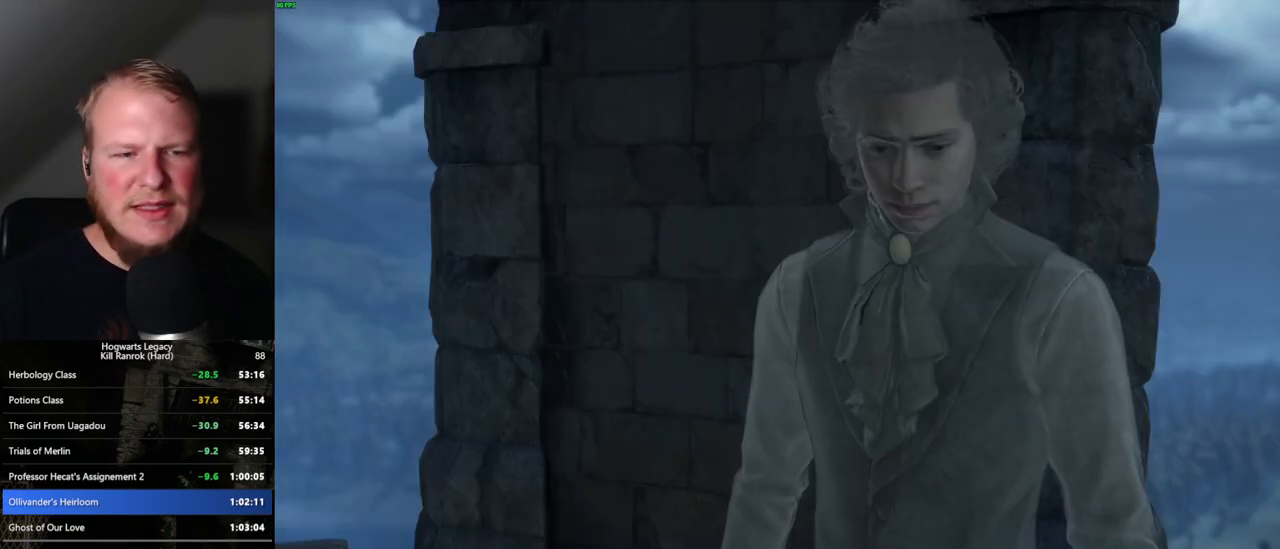
{"keys": [], "mouse": ["wheel"], "events": [[17, "q", "up"], [34, "space", "up"], [84, "mouse_wheel", "down"], [100, "mouse_wheel", "up"], [117, "q", "down"], [117, "space", "down"], [134, "mouse_wheel", "down"], [150, "mouse_wheel", "up"], [167, "q", "up"], [184, "space", "up"], [267, "q", "down"], [267, "space", "down"], [317, "space", "up"], [334, "q", "up"], [417, "mouse_wheel", "down"], [417, "q", "down"], [434, "space", "down"], [450, "mouse_wheel", "up"], [467, "mouse_wheel", "down"], [484, "mouse_wheel", "up"], [484, "q", "up"], [500, "mouse_wheel", "down"], [500, "space", "up"]]}
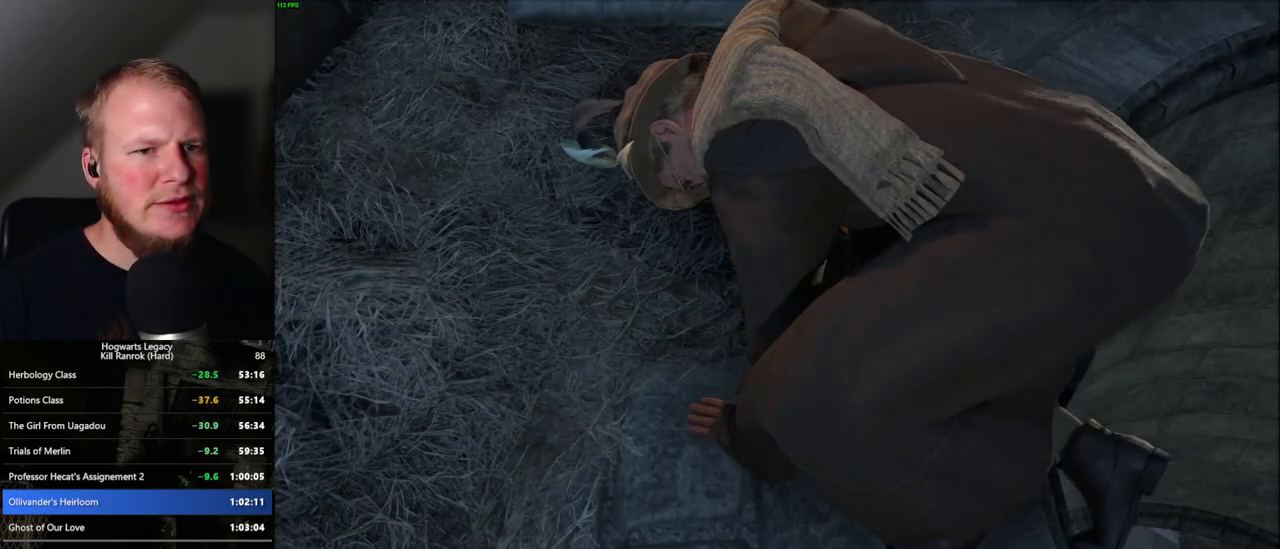
{"keys": [], "mouse": [], "events": [[17, "mouse_wheel", "up"], [67, "q", "down"], [84, "space", "down"], [134, "space", "up"], [167, "q", "up"], [200, "q", "down"], [217, "space", "down"], [234, "mouse_wheel", "down"], [250, "mouse_wheel", "up"], [284, "q", "up"], [284, "space", "up"], [317, "mouse_wheel", "down"], [367, "mouse_wheel", "up"], [367, "q", "down"], [384, "space", "down"], [450, "q", "up"], [450, "space", "up"]]}
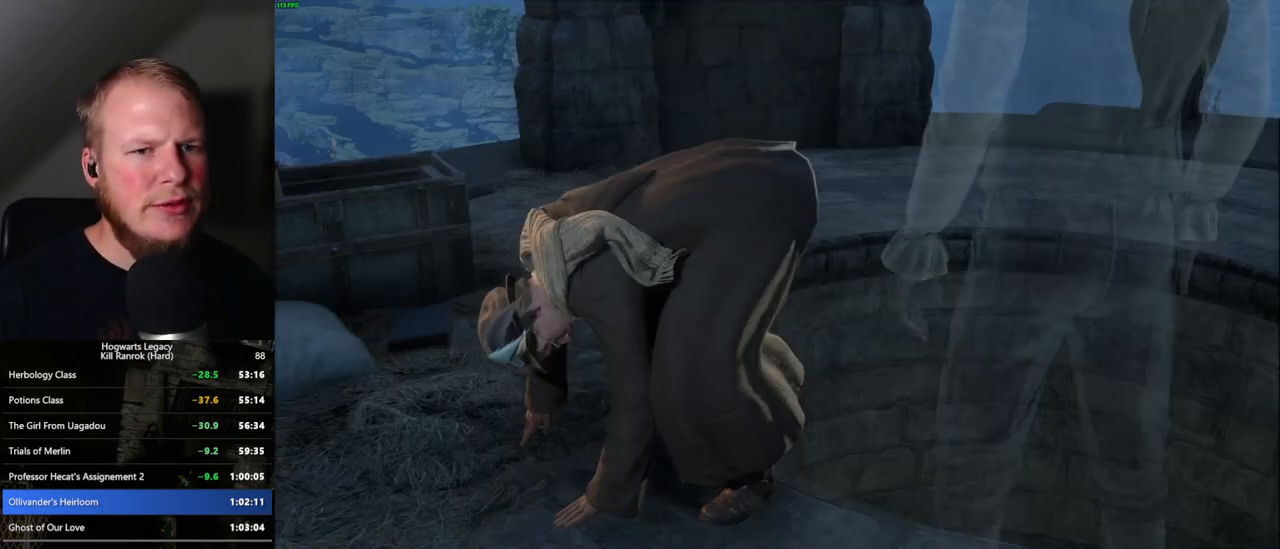
{"keys": ["q"], "mouse": [], "events": [[34, "q", "down"], [50, "space", "down"], [84, "space", "up"], [117, "q", "up"], [184, "q", "down"], [200, "space", "down"], [250, "space", "up"], [267, "q", "up"], [334, "q", "down"], [350, "space", "down"], [400, "space", "up"], [417, "q", "up"], [500, "q", "down"]]}
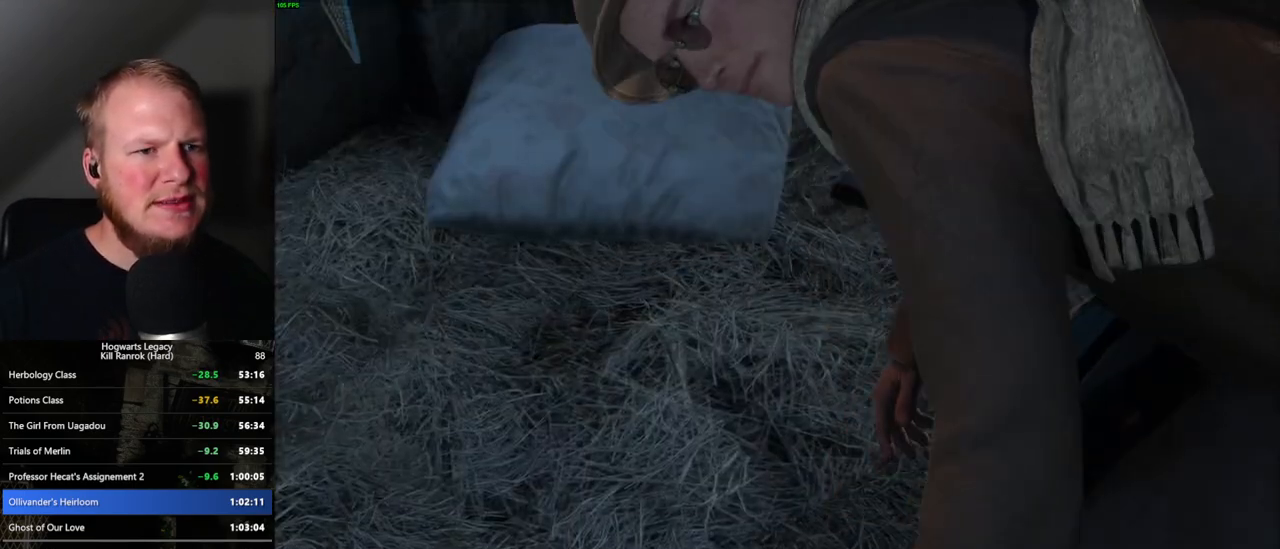
{"keys": ["q", "space"], "mouse": [], "events": [[17, "space", "down"], [67, "q", "up"], [67, "space", "up"], [150, "q", "down"], [167, "space", "down"], [217, "q", "up"], [217, "space", "up"], [250, "mouse_wheel", "down"], [267, "mouse_wheel", "up"], [284, "mouse_wheel", "down"], [317, "mouse_wheel", "up"], [317, "q", "down"], [334, "mouse_wheel", "down"], [334, "space", "down"], [367, "mouse_wheel", "up"], [367, "q", "up"], [384, "space", "up"], [467, "q", "down"], [467, "space", "down"]]}
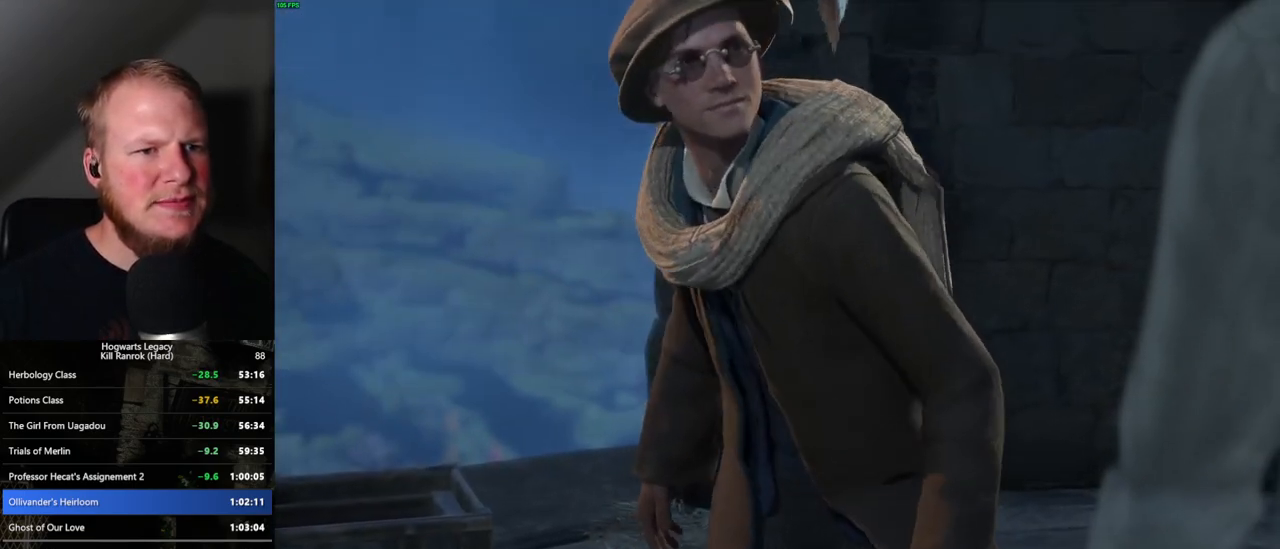
{"keys": ["q"], "mouse": [], "events": [[34, "q", "up"], [34, "space", "up"], [117, "q", "down"], [134, "space", "down"], [150, "mouse_wheel", "down"], [184, "mouse_wheel", "up"], [184, "q", "up"], [184, "space", "up"], [200, "mouse_wheel", "down"], [267, "mouse_wheel", "up"], [284, "q", "down"], [284, "space", "down"], [350, "q", "up"], [384, "space", "up"], [434, "q", "down"], [434, "space", "down"], [500, "space", "up"]]}
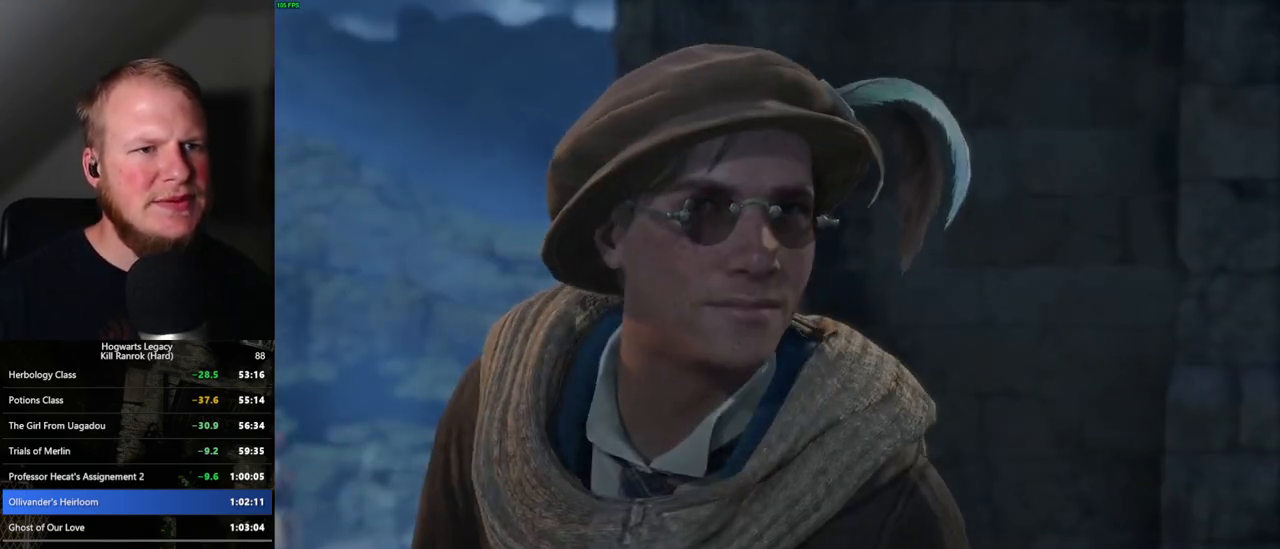
{"keys": [], "mouse": [], "events": [[17, "mouse_wheel", "down"], [17, "q", "up"], [67, "mouse_wheel", "up"], [100, "q", "down"], [117, "space", "down"], [167, "q", "up"], [167, "space", "up"], [267, "q", "down"], [267, "space", "down"], [317, "q", "up"], [334, "space", "up"], [417, "q", "down"], [417, "space", "down"], [434, "mouse_wheel", "down"], [467, "mouse_wheel", "up"], [467, "space", "up"], [484, "q", "up"]]}
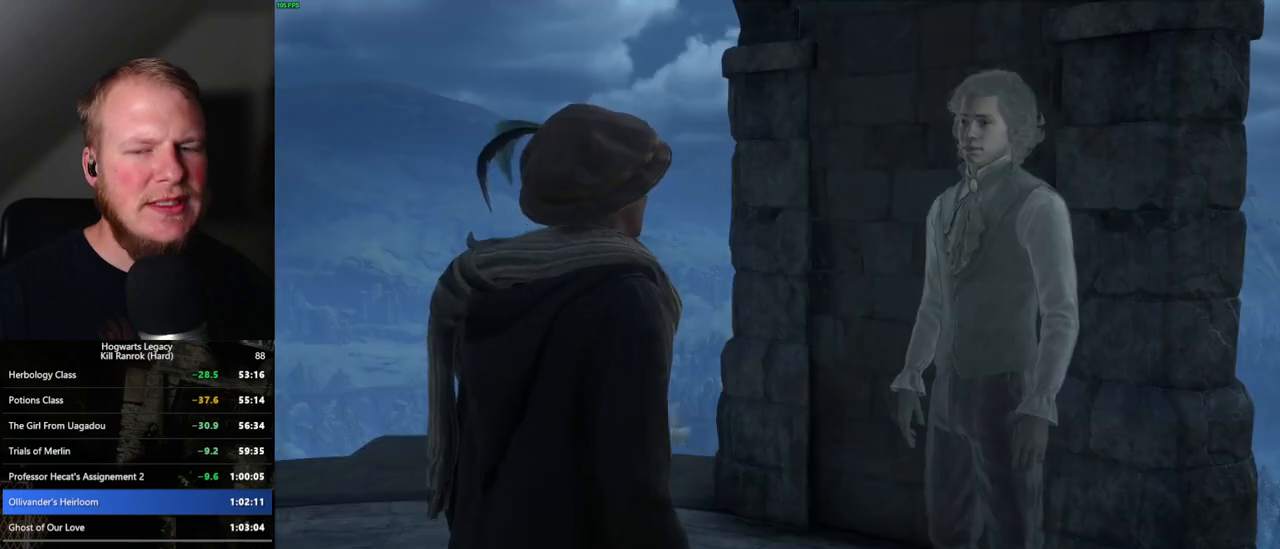
{"keys": [], "mouse": [], "events": [[67, "q", "down"], [84, "space", "down"], [134, "q", "up"], [134, "space", "up"], [234, "q", "down"], [234, "space", "down"], [267, "mouse_wheel", "down"], [284, "mouse_wheel", "up"], [284, "q", "up"], [284, "space", "up"], [300, "mouse_wheel", "down"], [367, "mouse_wheel", "up"], [384, "q", "down"], [384, "space", "down"], [434, "q", "up"], [434, "space", "up"]]}
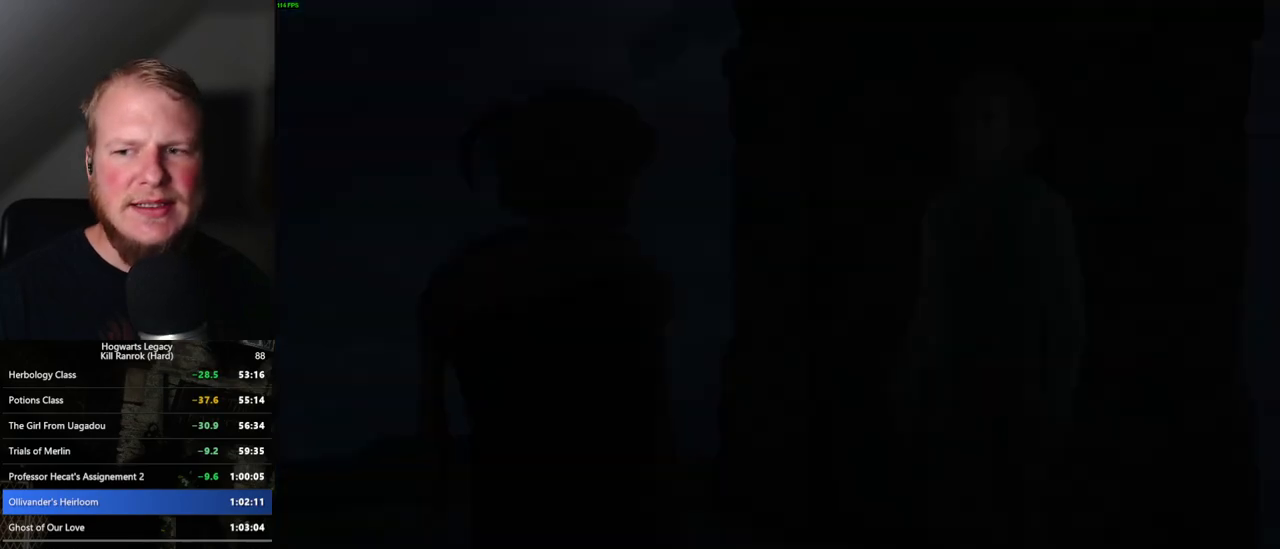
{"keys": ["w"], "mouse": [], "events": [[34, "q", "down"], [50, "space", "down"], [84, "space", "up"], [100, "mouse_wheel", "down"], [100, "q", "up"], [200, "mouse_wheel", "up"], [484, "w", "down"]]}
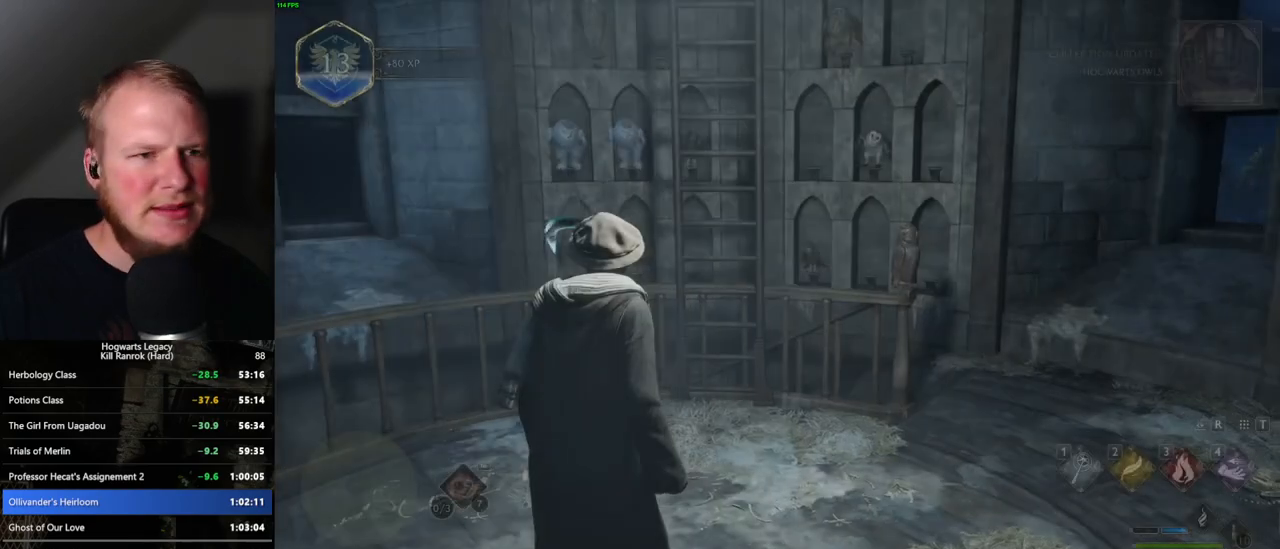
{"keys": ["w"], "mouse": [], "events": [[67, "shift_l", "down"], [167, "shift_l", "up"], [317, "mouse_mb5", "down"], [484, "mouse_mb5", "up"]]}
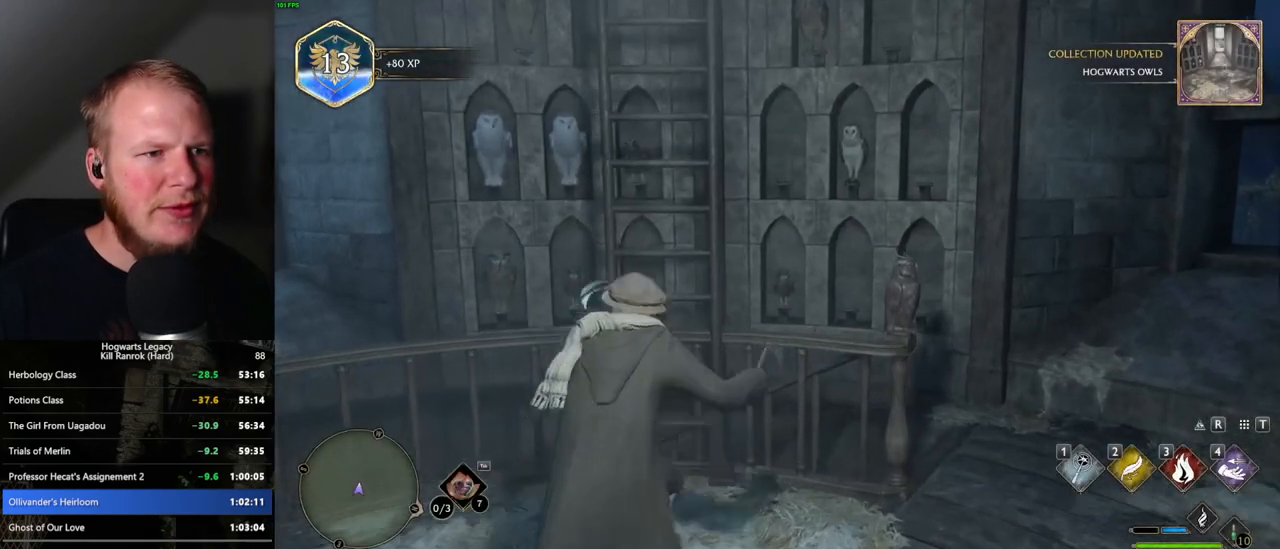
{"keys": ["w"], "mouse": [], "events": []}
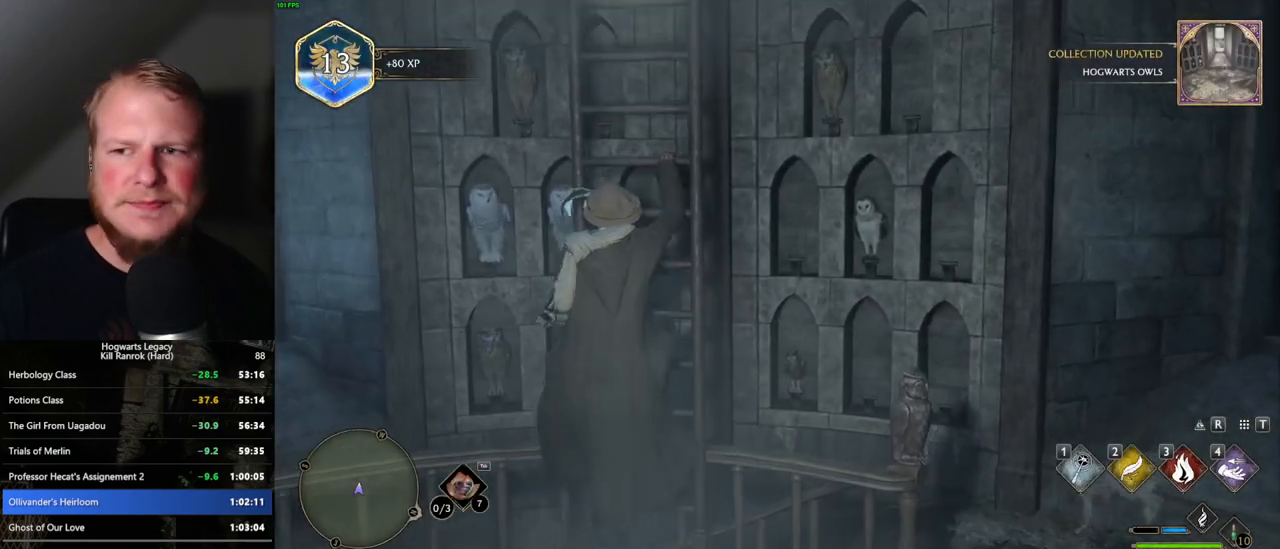
{"keys": ["w"], "mouse": [], "events": []}
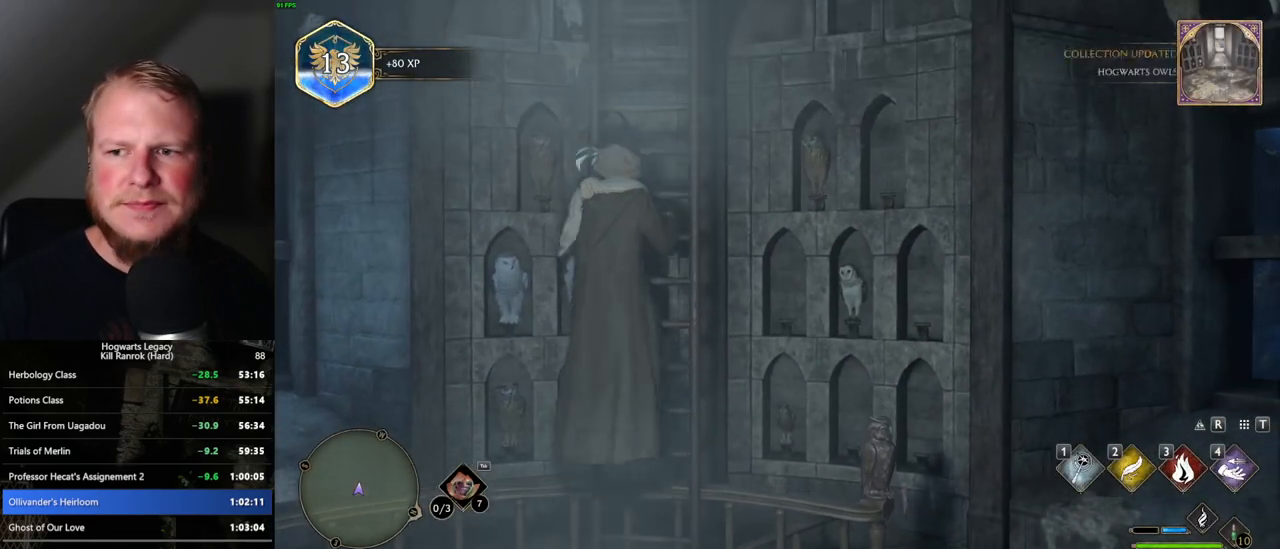
{"keys": ["w"], "mouse": [], "events": []}
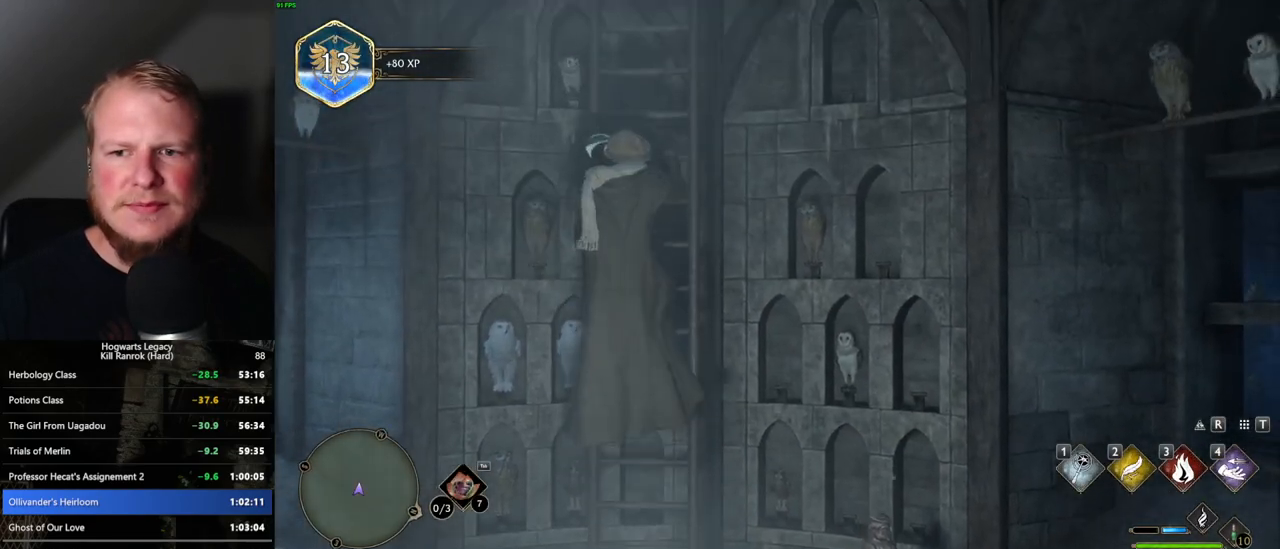
{"keys": ["w"], "mouse": [], "events": []}
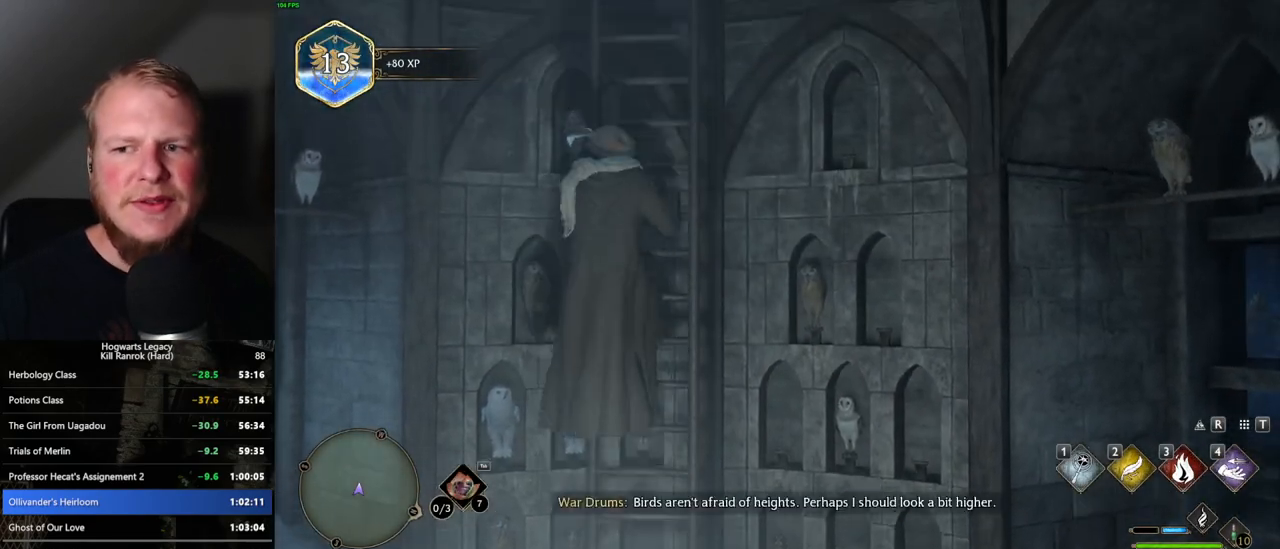
{"keys": ["w"], "mouse": [], "events": []}
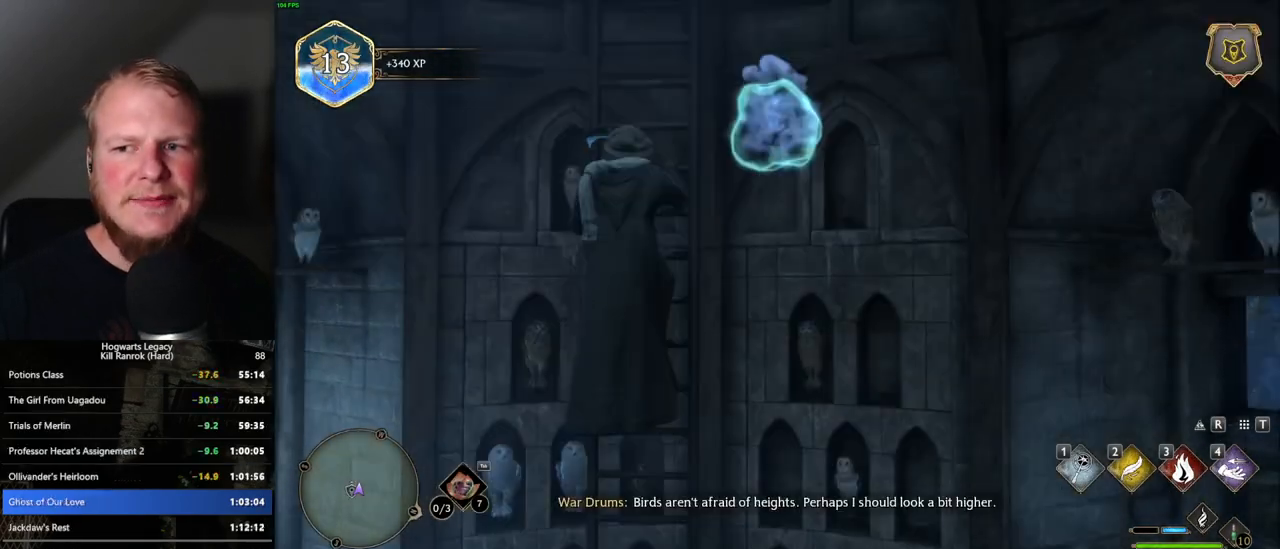
{"keys": ["w"], "mouse": [], "events": []}
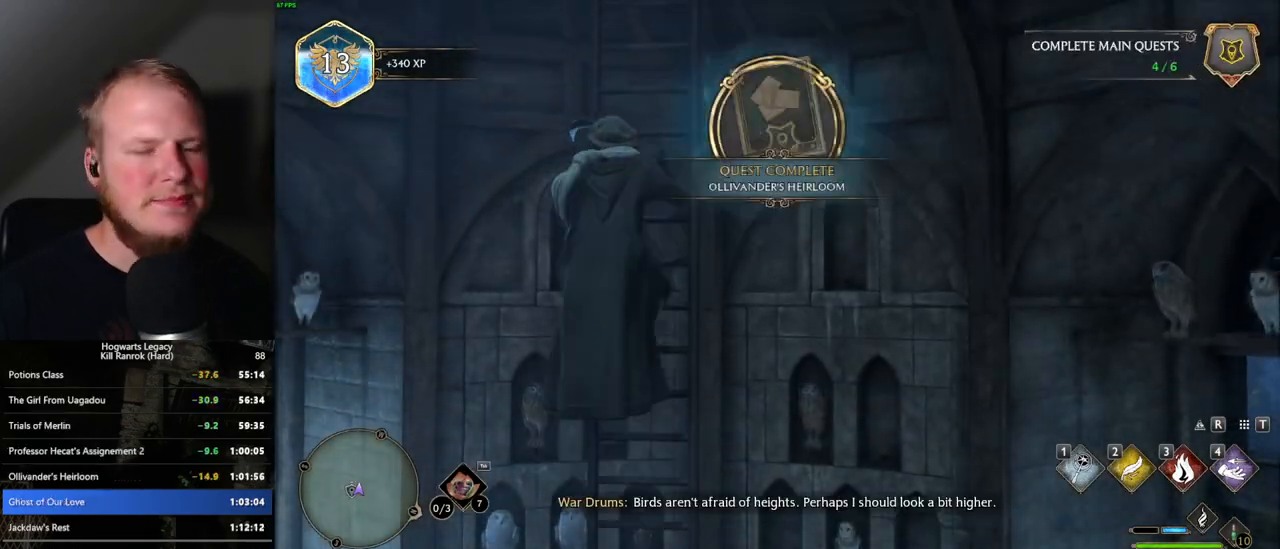
{"keys": ["w"], "mouse": [], "events": []}